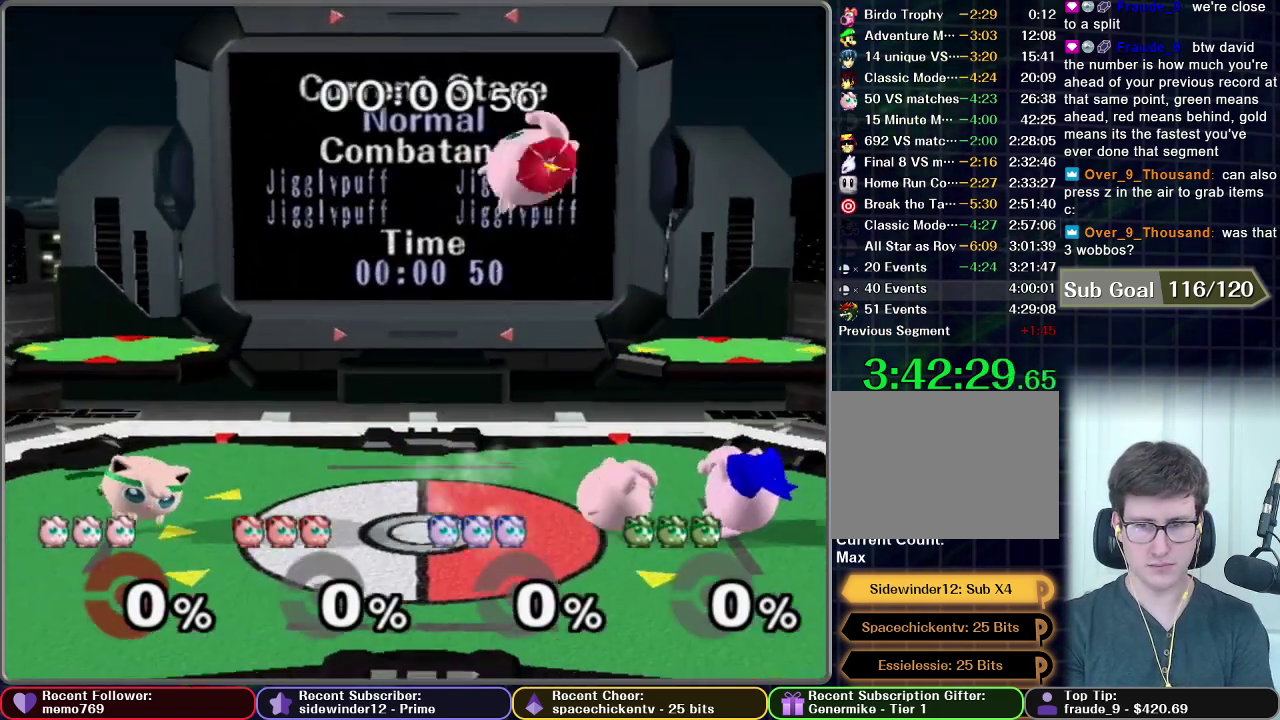
Gameplay with a controller (Nintendo layout); each line is a JSON object with the inputs held at the frame after it. "events" lists button and stick changes between this image and that frame as [ms after this image, input, new state], when the widget could be followed in between. This overlay highlights the sticks when they move; stick clicks (L3 R3) are not distinguishable. Not read: L3 R3.
{"buttons": [], "left_stick": "up", "right_stick": "center"}
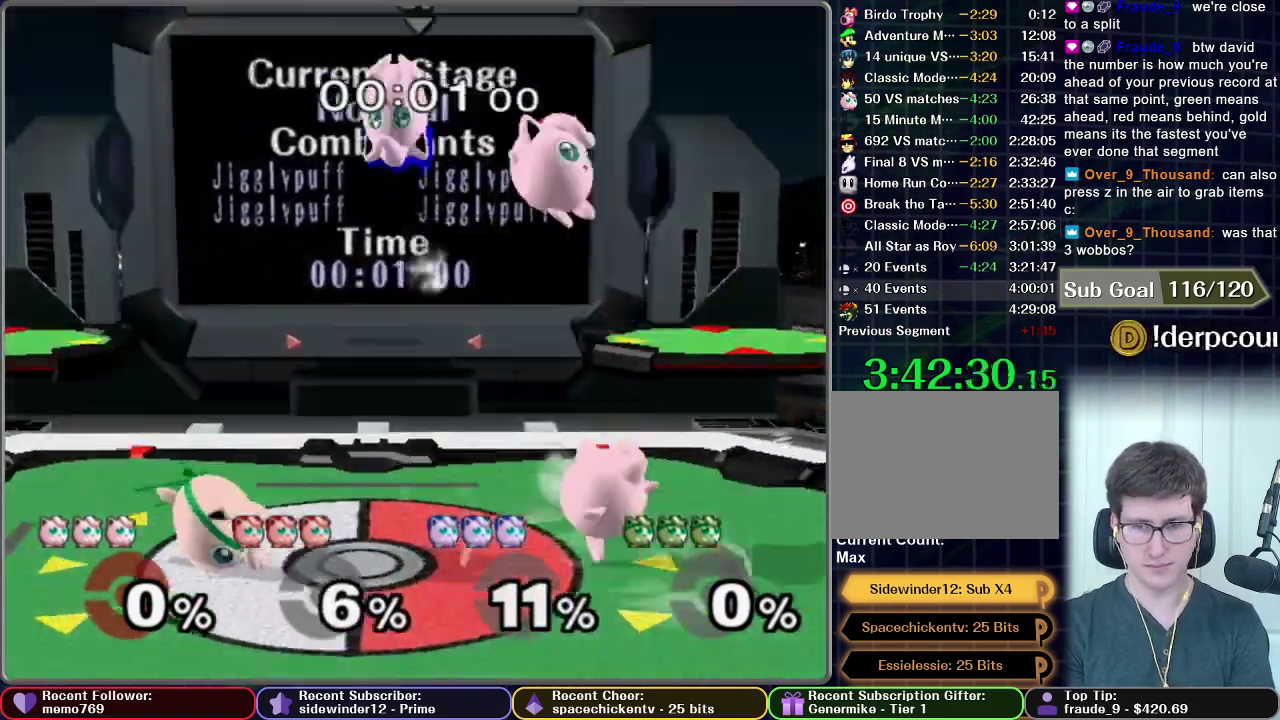
{"buttons": [], "left_stick": "left", "right_stick": "center", "events": [[167, "left_stick", "center"], [417, "left_stick", "left"]]}
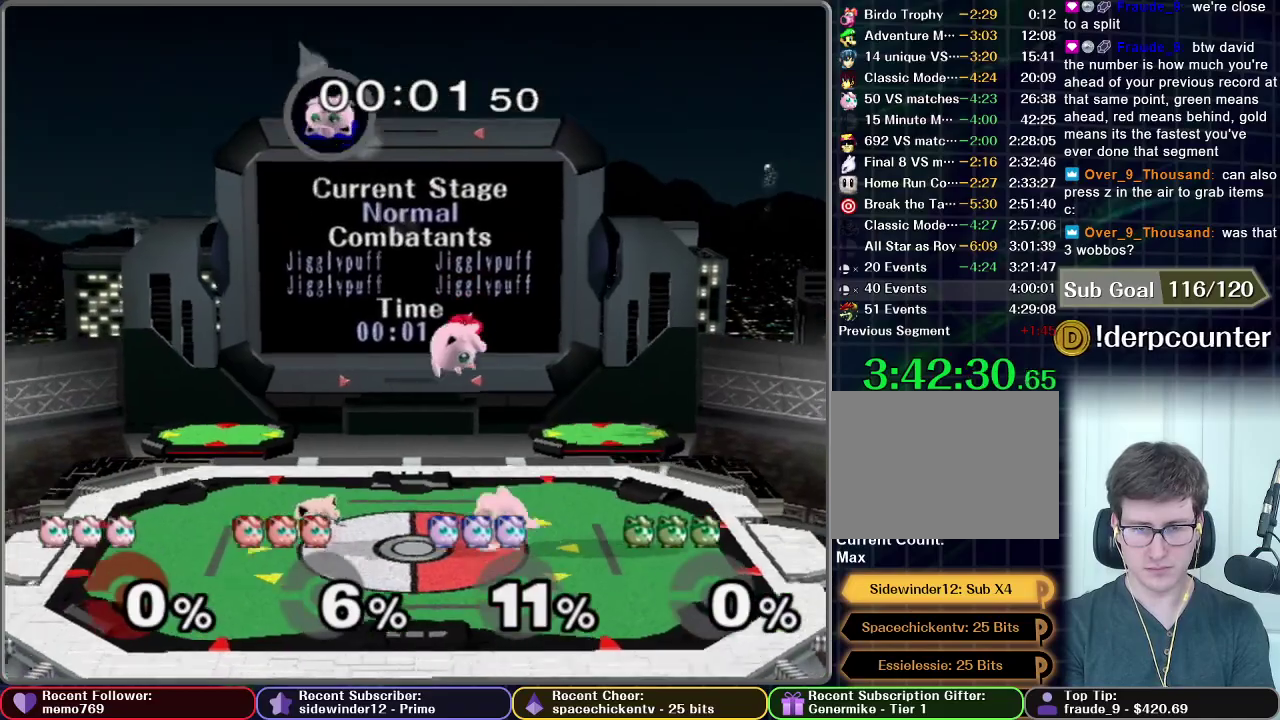
{"buttons": [], "left_stick": "center", "right_stick": "center", "events": [[301, "Z", "down"], [401, "left_stick", "center"], [417, "Z", "up"]]}
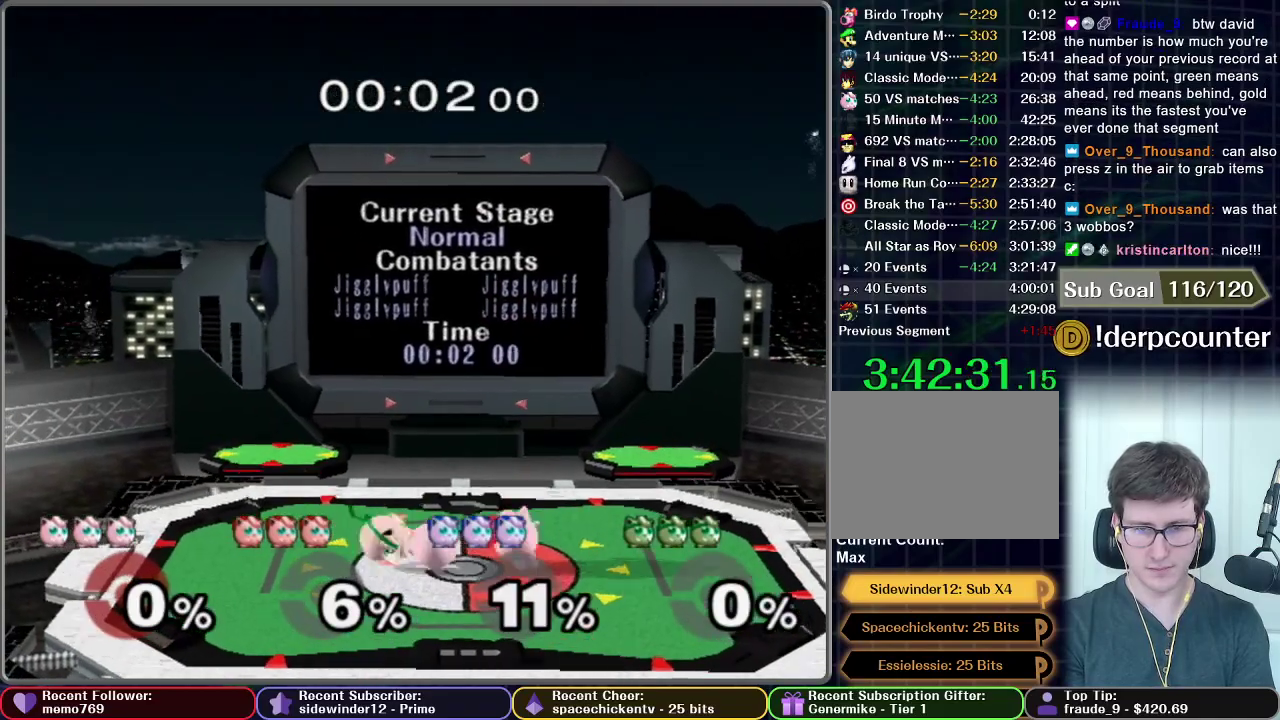
{"buttons": [], "left_stick": "right", "right_stick": "center", "events": [[33, "left_stick", "up"], [150, "left_stick", "center"], [217, "left_stick", "up"], [334, "left_stick", "center"], [434, "left_stick", "right"]]}
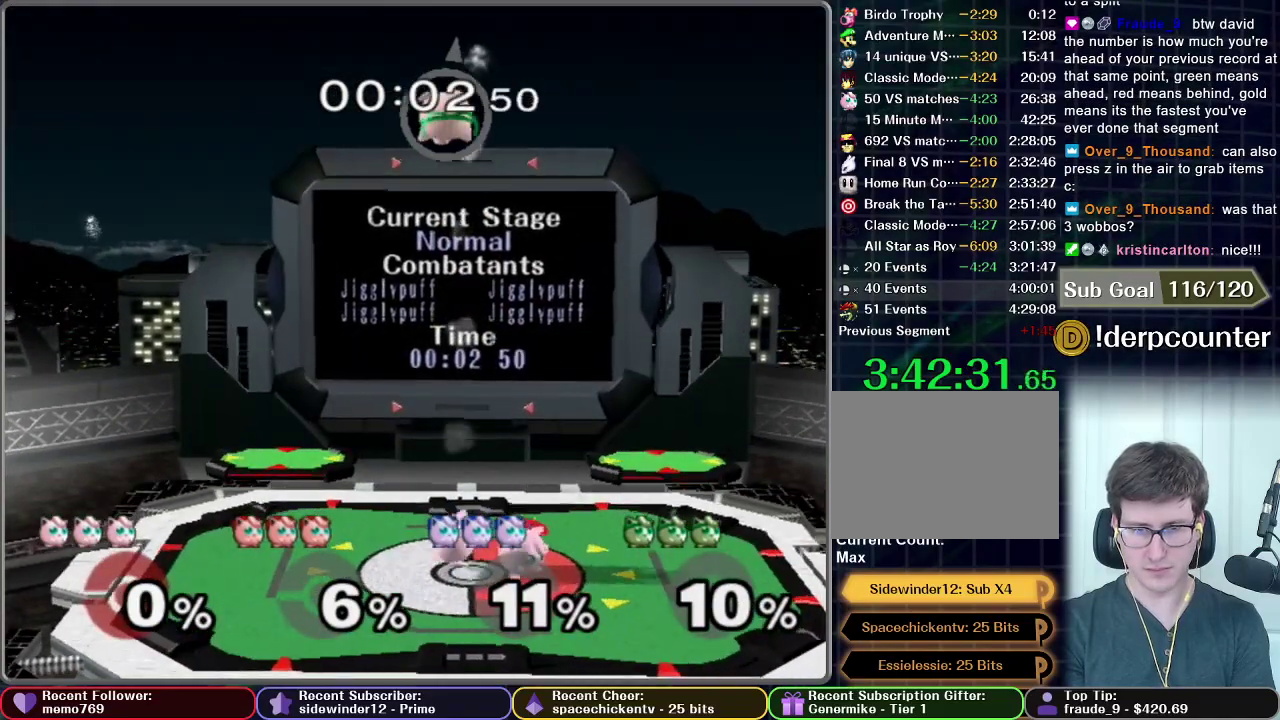
{"buttons": [], "left_stick": "center", "right_stick": "center", "events": [[167, "Z", "down"], [284, "Z", "up"], [284, "left_stick", "center"]]}
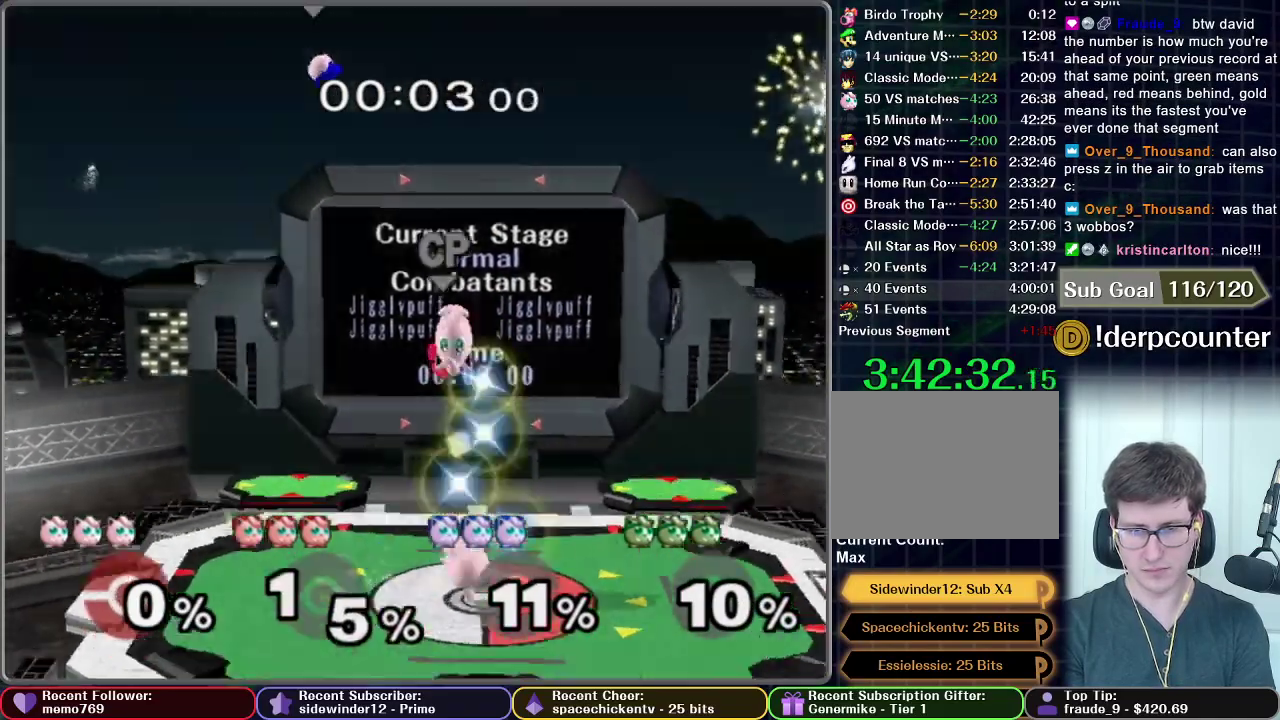
{"buttons": [], "left_stick": "center", "right_stick": "center", "events": [[33, "left_stick", "up-left"], [117, "left_stick", "center"]]}
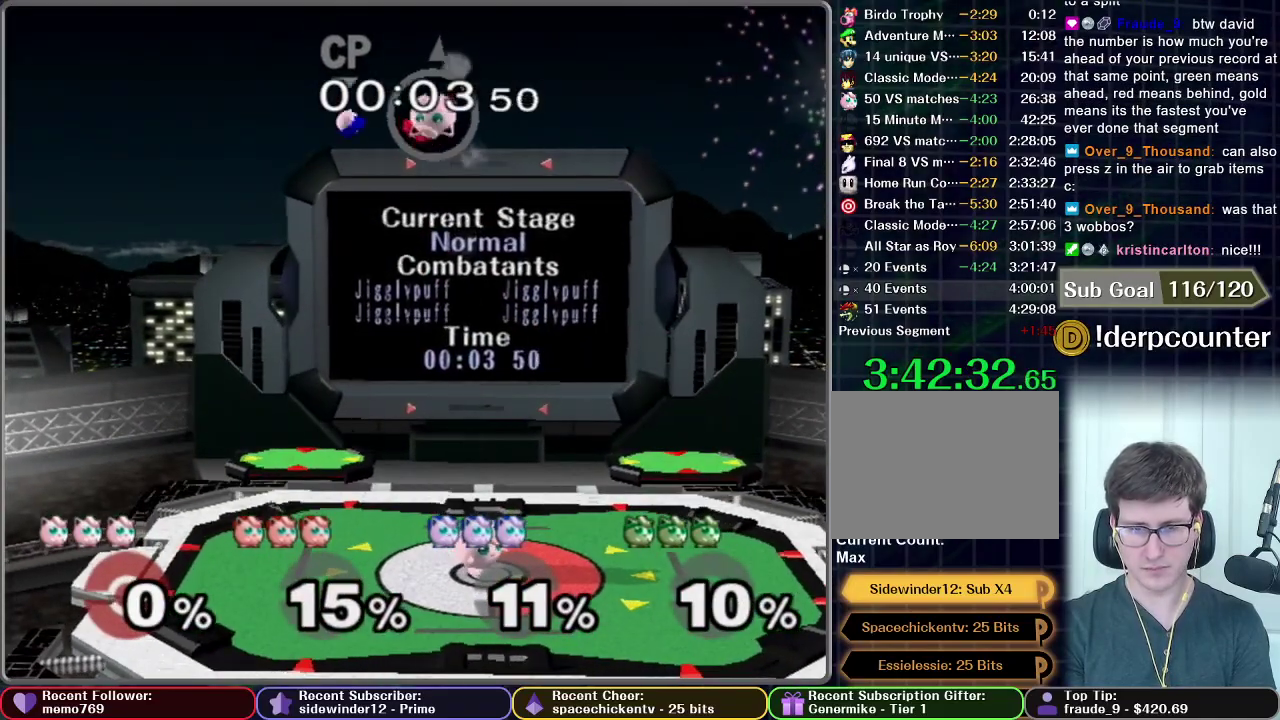
{"buttons": [], "left_stick": "left", "right_stick": "center", "events": [[417, "X", "down"], [417, "left_stick", "left"], [484, "X", "up"]]}
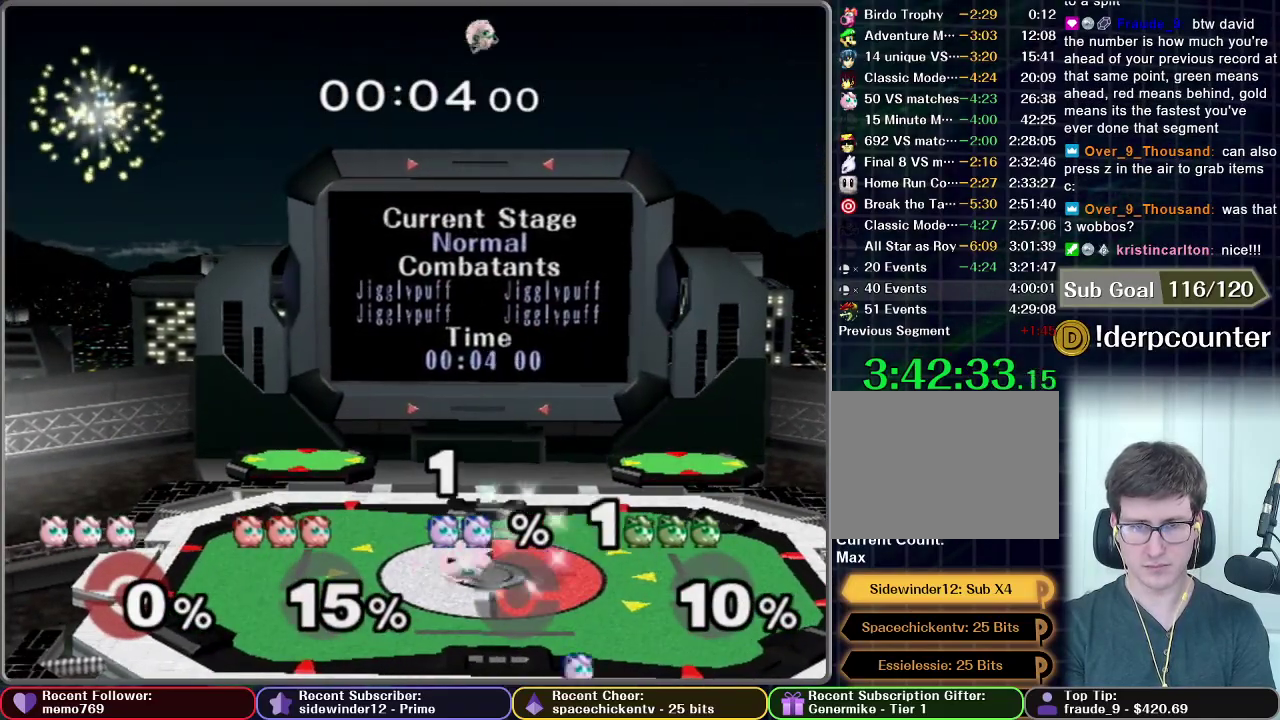
{"buttons": [], "left_stick": "center", "right_stick": "center", "events": [[33, "R1", "down"], [133, "R1", "up"], [133, "left_stick", "center"]]}
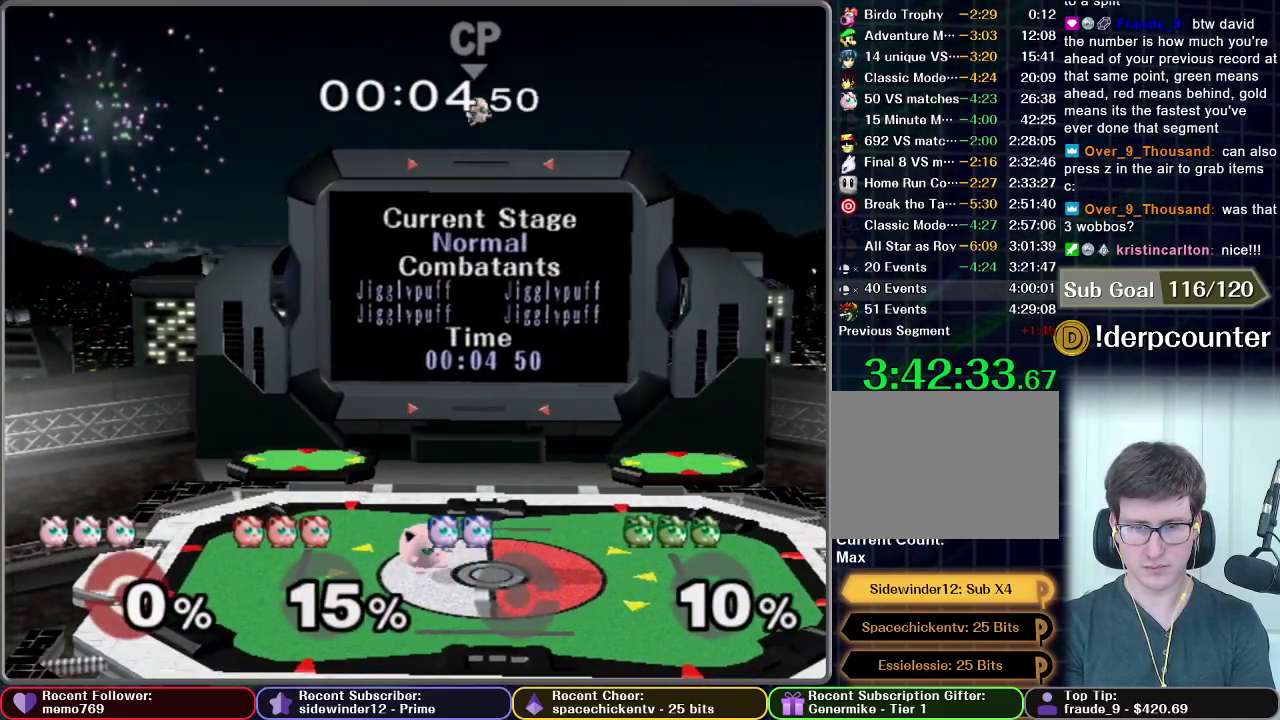
{"buttons": [], "left_stick": "center", "right_stick": "center", "events": [[234, "X", "down"], [284, "X", "up"], [284, "left_stick", "down-left"], [334, "R1", "down"], [434, "R1", "up"], [434, "left_stick", "center"]]}
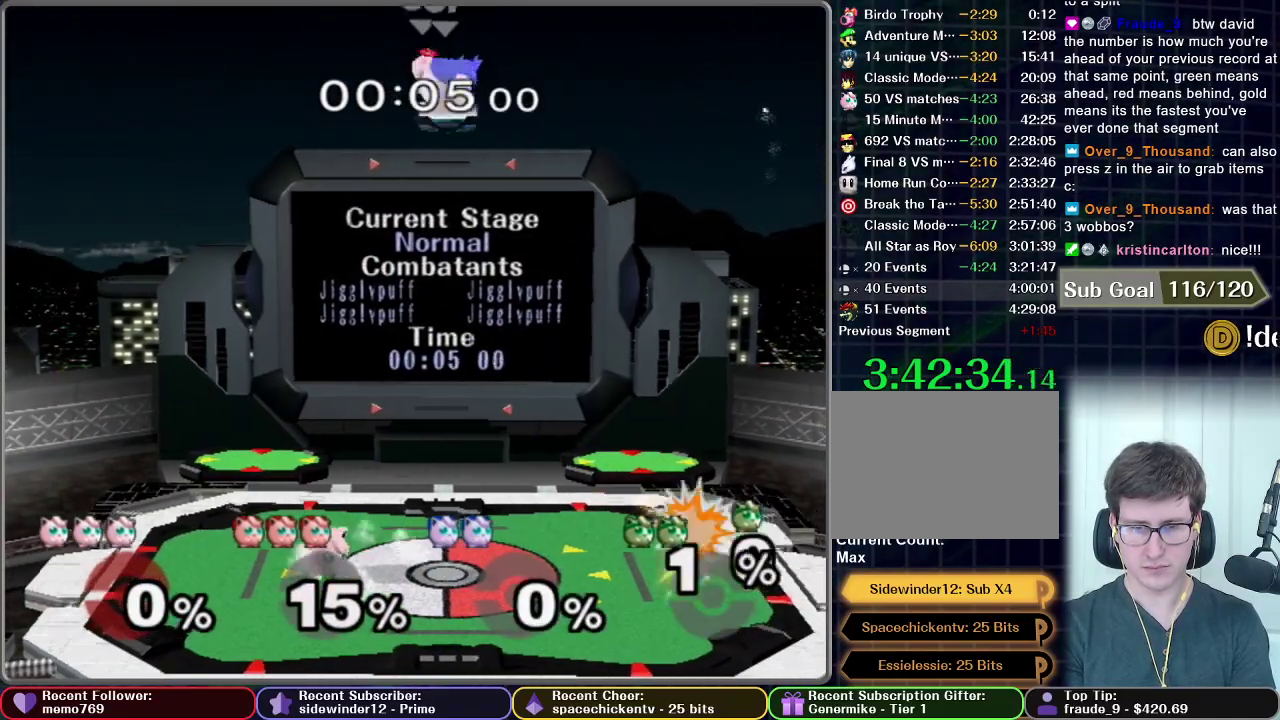
{"buttons": [], "left_stick": "down-left", "right_stick": "center", "events": [[100, "left_stick", "down"], [167, "R1", "down"], [250, "R1", "up"], [300, "left_stick", "center"], [434, "X", "down"], [484, "X", "up"], [484, "left_stick", "down-left"]]}
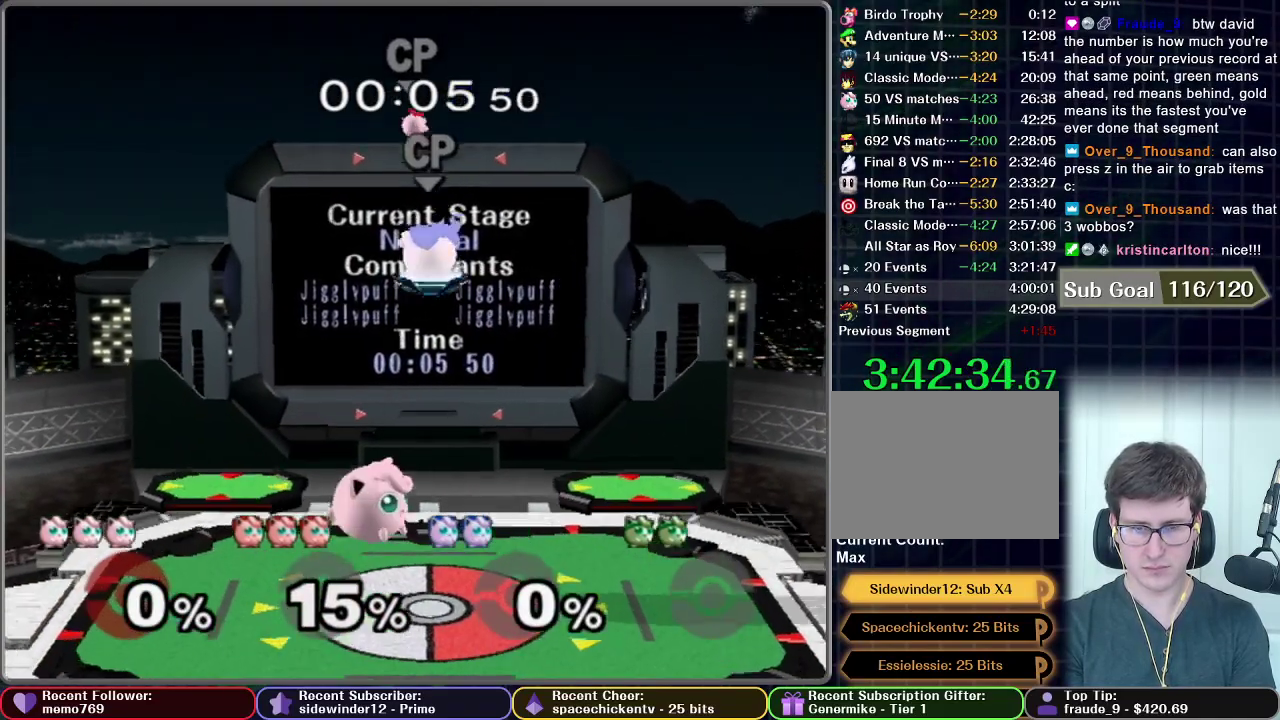
{"buttons": [], "left_stick": "center", "right_stick": "center", "events": [[34, "R1", "down"], [34, "left_stick", "left"], [167, "R1", "up"], [284, "left_stick", "center"]]}
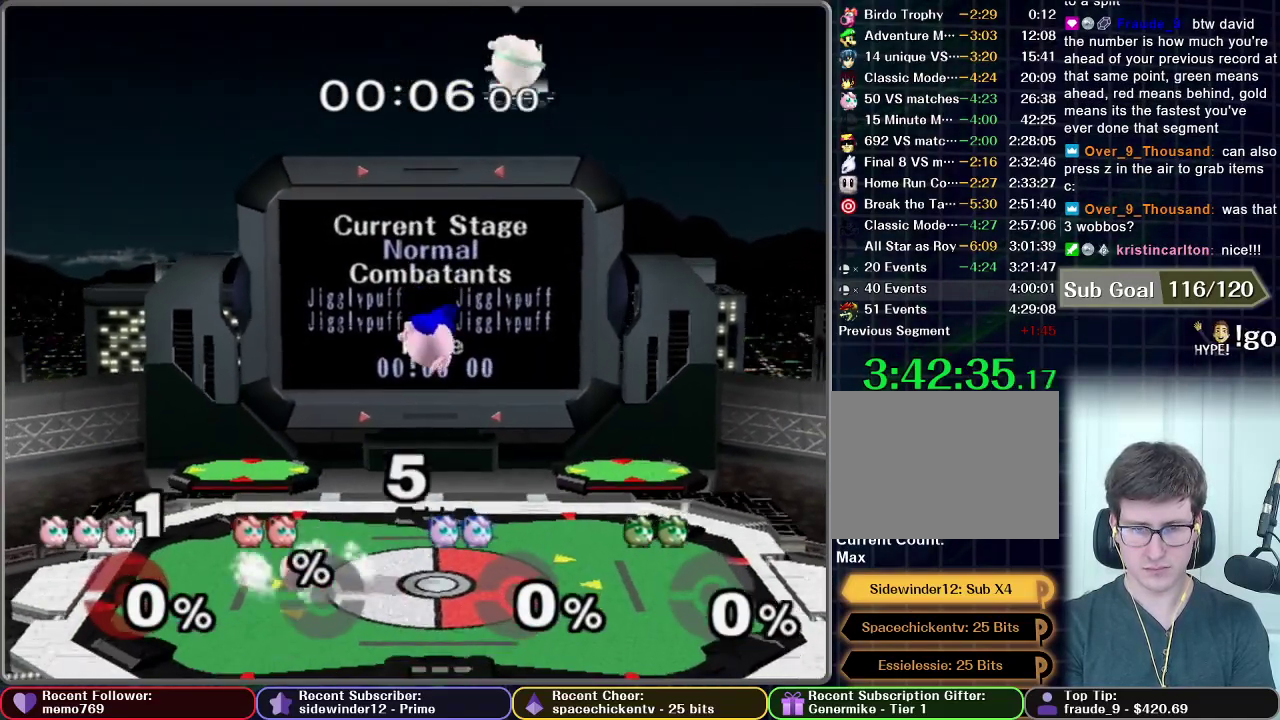
{"buttons": ["L1"], "left_stick": "right", "right_stick": "center", "events": [[33, "left_stick", "down"], [167, "left_stick", "center"], [233, "L1", "down"], [333, "left_stick", "right"]]}
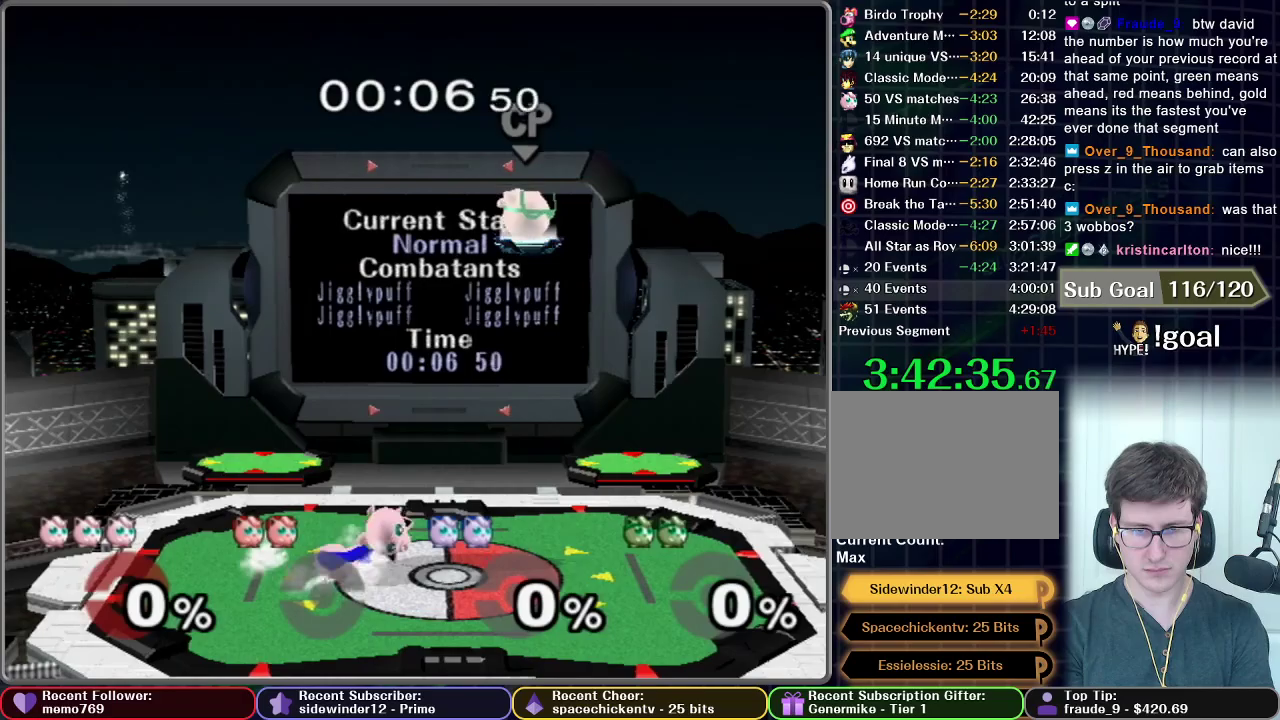
{"buttons": [], "left_stick": "center", "right_stick": "center", "events": [[84, "L1", "up"], [100, "left_stick", "center"]]}
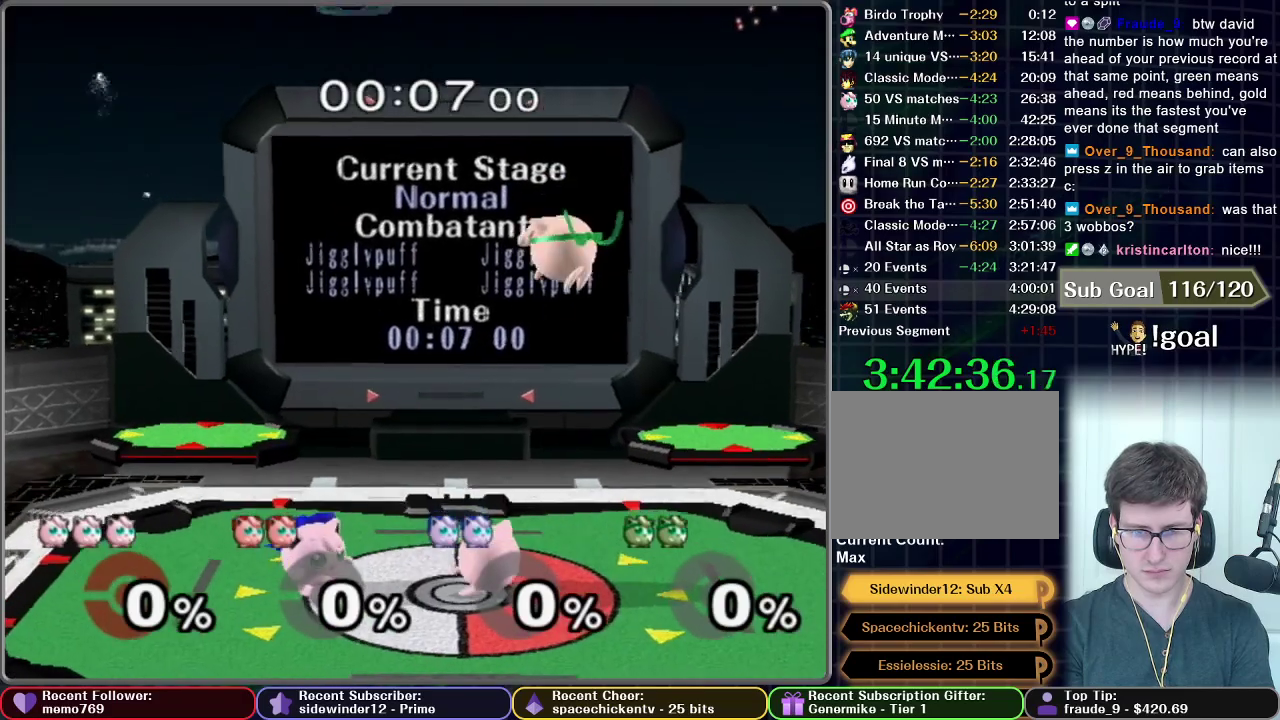
{"buttons": [], "left_stick": "center", "right_stick": "center", "events": [[233, "left_stick", "left"], [334, "Z", "down"], [467, "Z", "up"], [467, "left_stick", "center"]]}
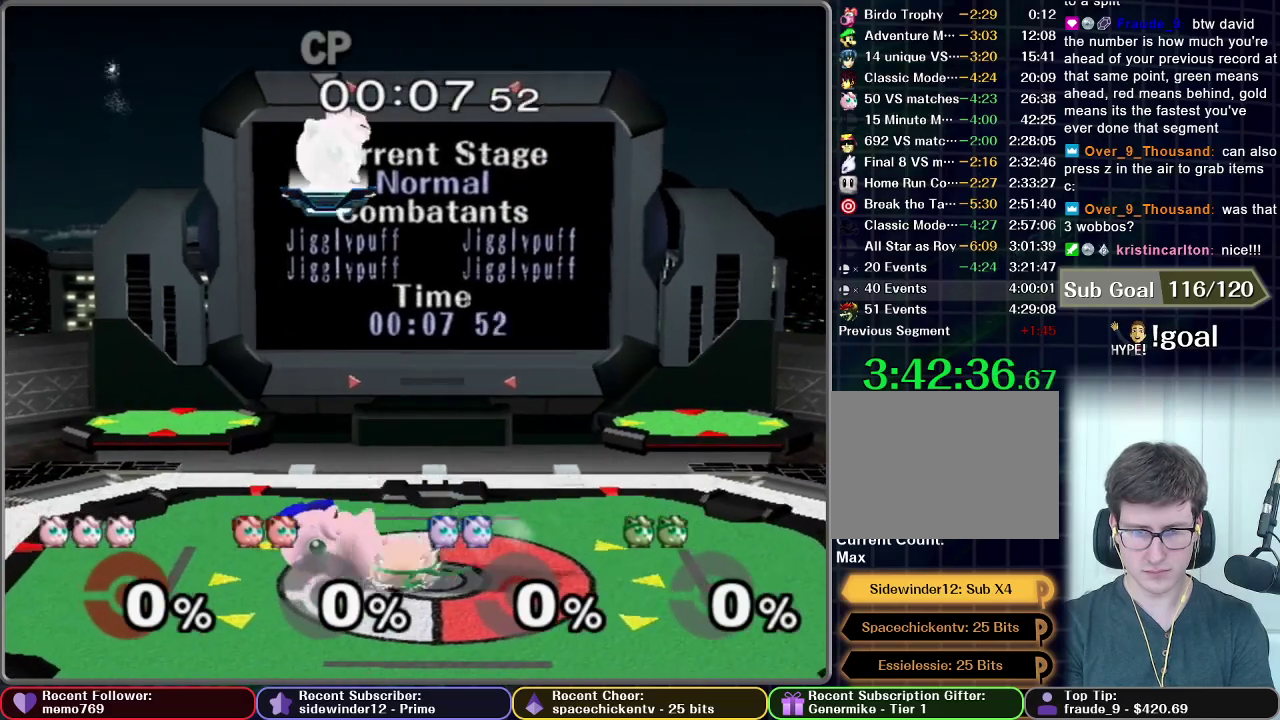
{"buttons": [], "left_stick": "center", "right_stick": "center", "events": [[34, "left_stick", "up-left"], [134, "left_stick", "center"]]}
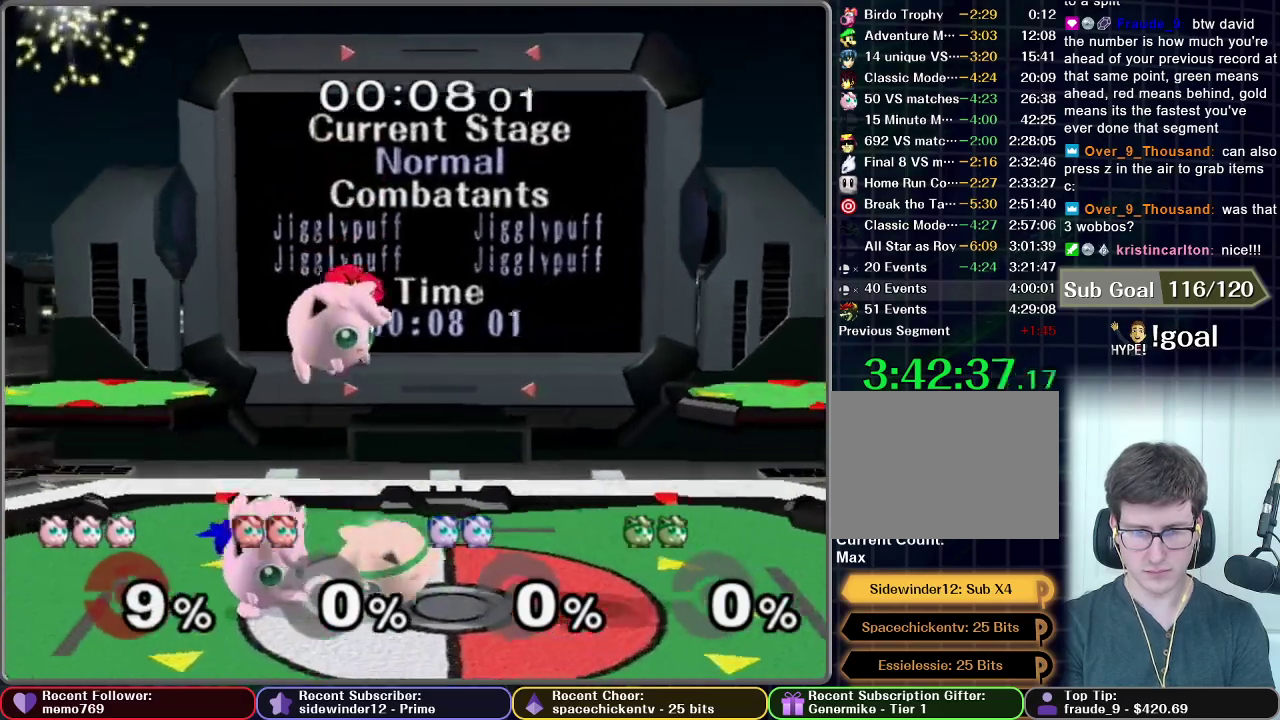
{"buttons": [], "left_stick": "center", "right_stick": "center", "events": [[150, "Z", "down"], [283, "Z", "up"]]}
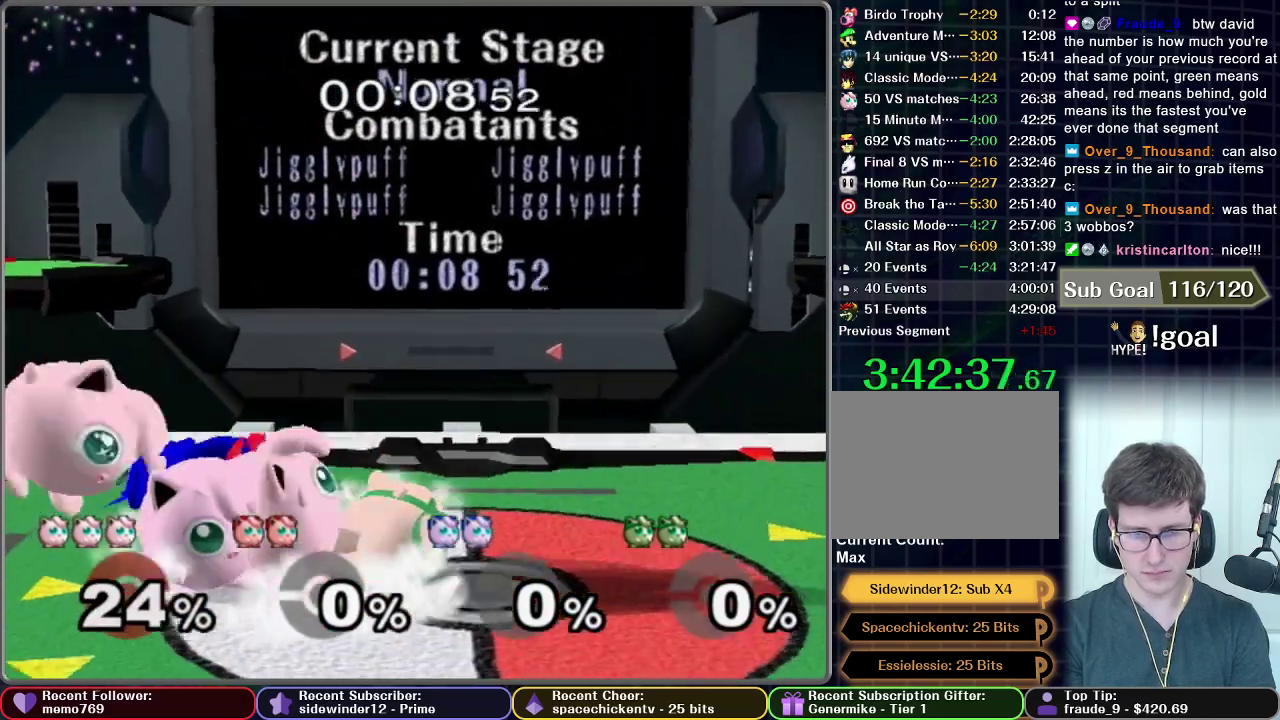
{"buttons": [], "left_stick": "center", "right_stick": "center", "events": [[84, "Z", "down"], [150, "Z", "up"]]}
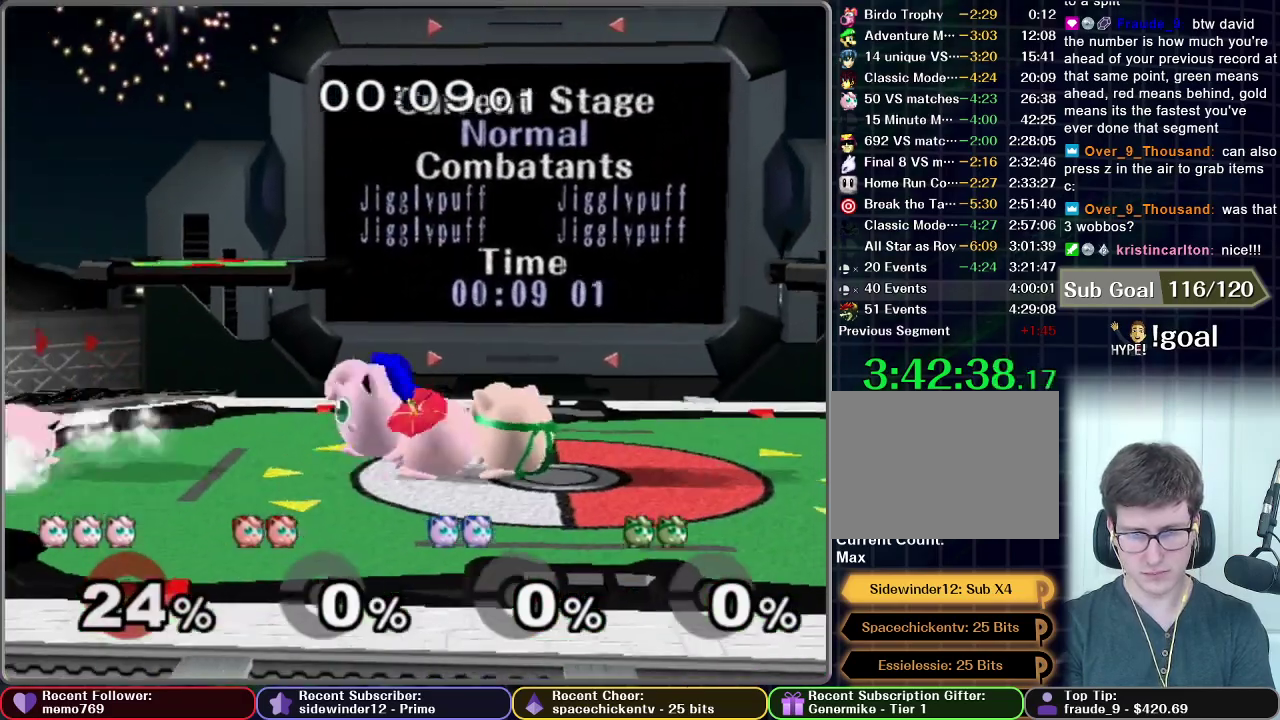
{"buttons": [], "left_stick": "center", "right_stick": "center", "events": [[100, "Z", "down"], [217, "Z", "up"]]}
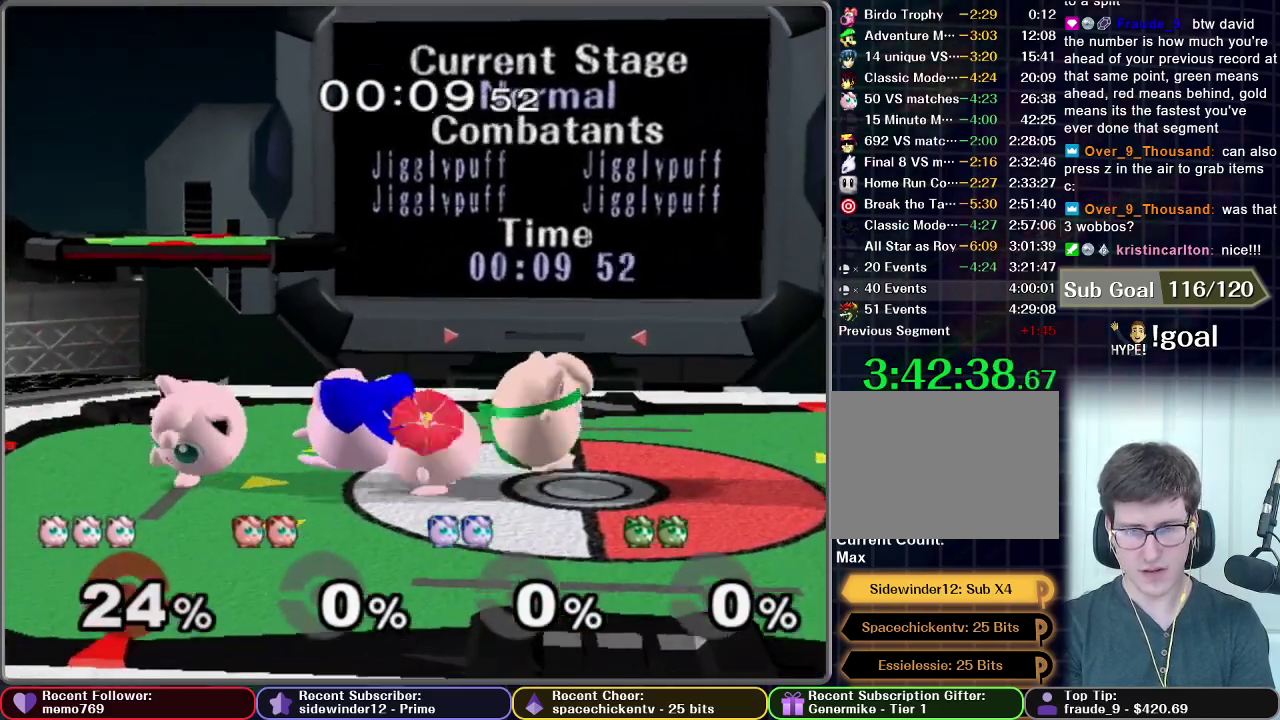
{"buttons": ["L1"], "left_stick": "center", "right_stick": "center", "events": [[34, "L1", "down"]]}
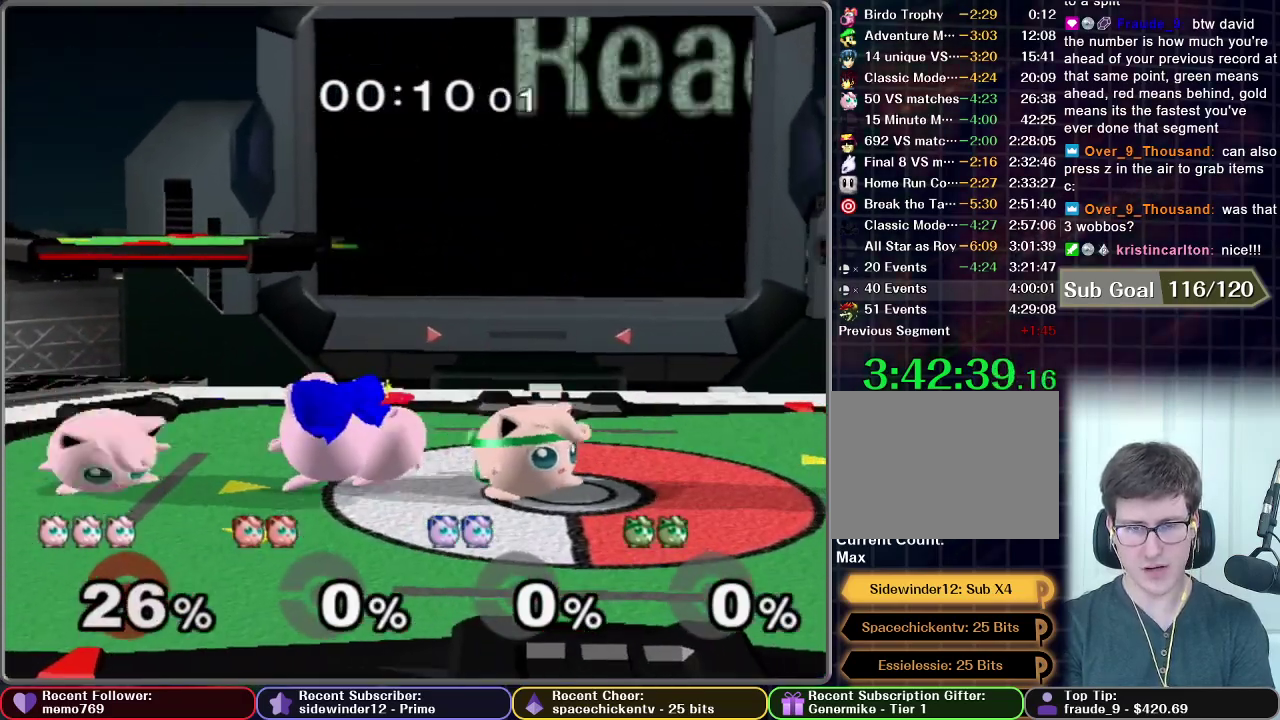
{"buttons": [], "left_stick": "center", "right_stick": "center", "events": [[334, "L1", "up"]]}
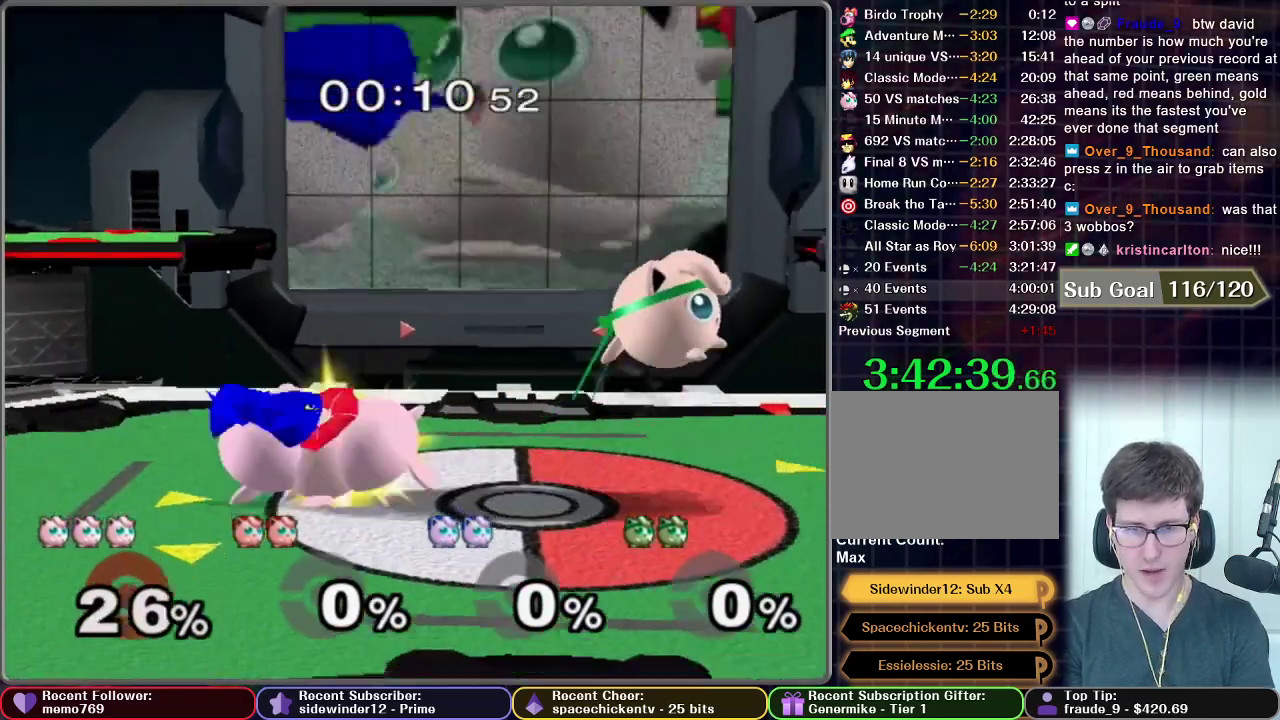
{"buttons": [], "left_stick": "center", "right_stick": "center", "events": [[34, "left_stick", "left"], [167, "left_stick", "center"], [251, "left_stick", "up-left"], [334, "left_stick", "center"], [401, "Z", "down"], [484, "Z", "up"]]}
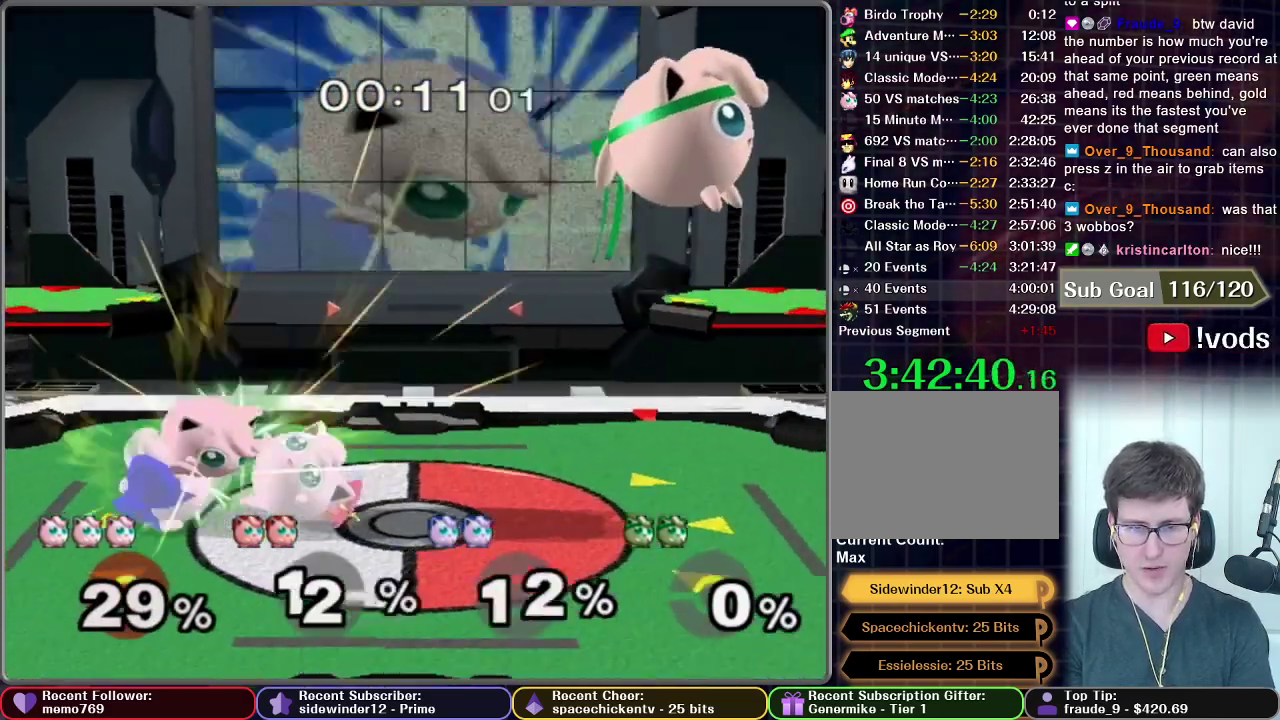
{"buttons": [], "left_stick": "center", "right_stick": "center", "events": [[183, "left_stick", "up-left"], [233, "left_stick", "center"]]}
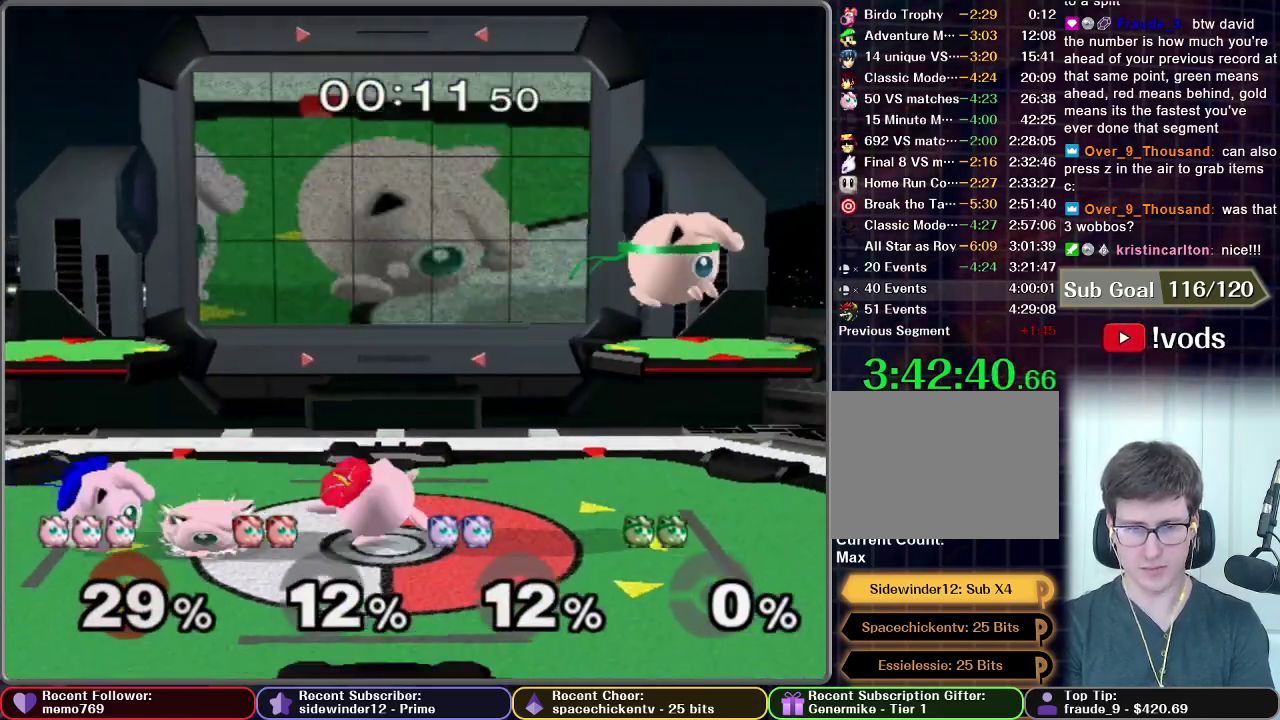
{"buttons": [], "left_stick": "center", "right_stick": "center", "events": [[384, "Z", "down"], [501, "Z", "up"]]}
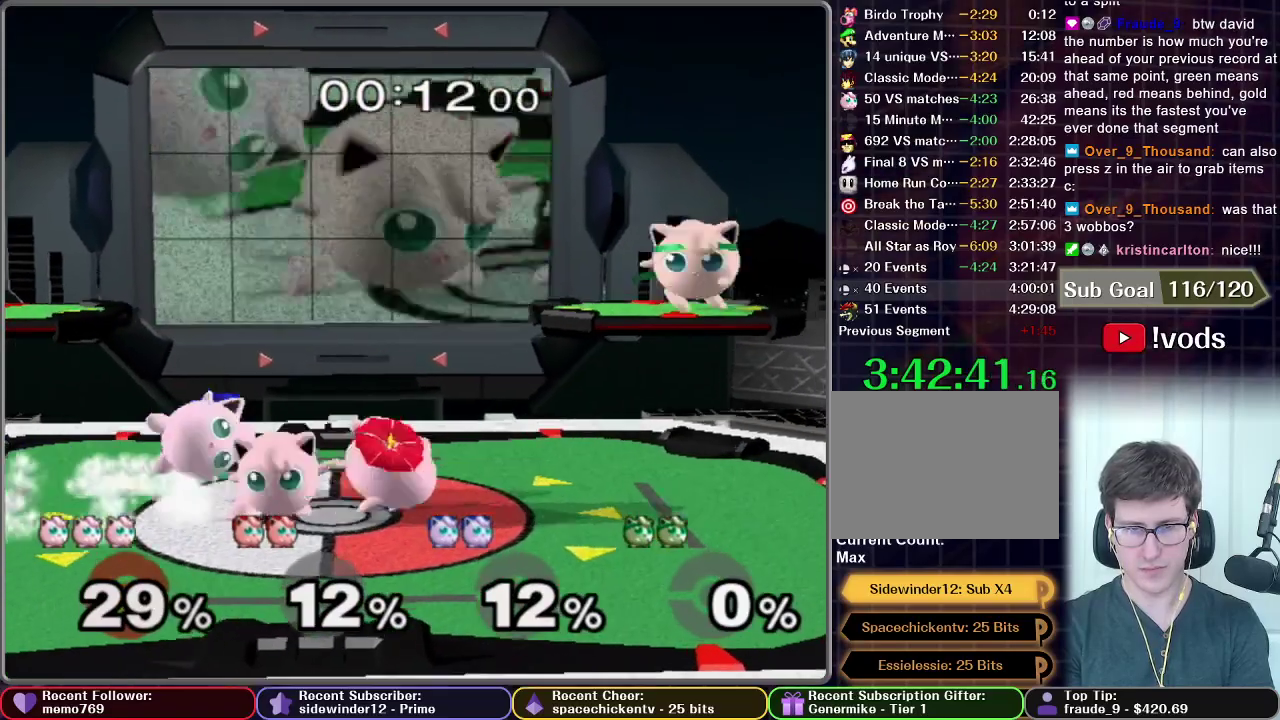
{"buttons": [], "left_stick": "center", "right_stick": "center", "events": []}
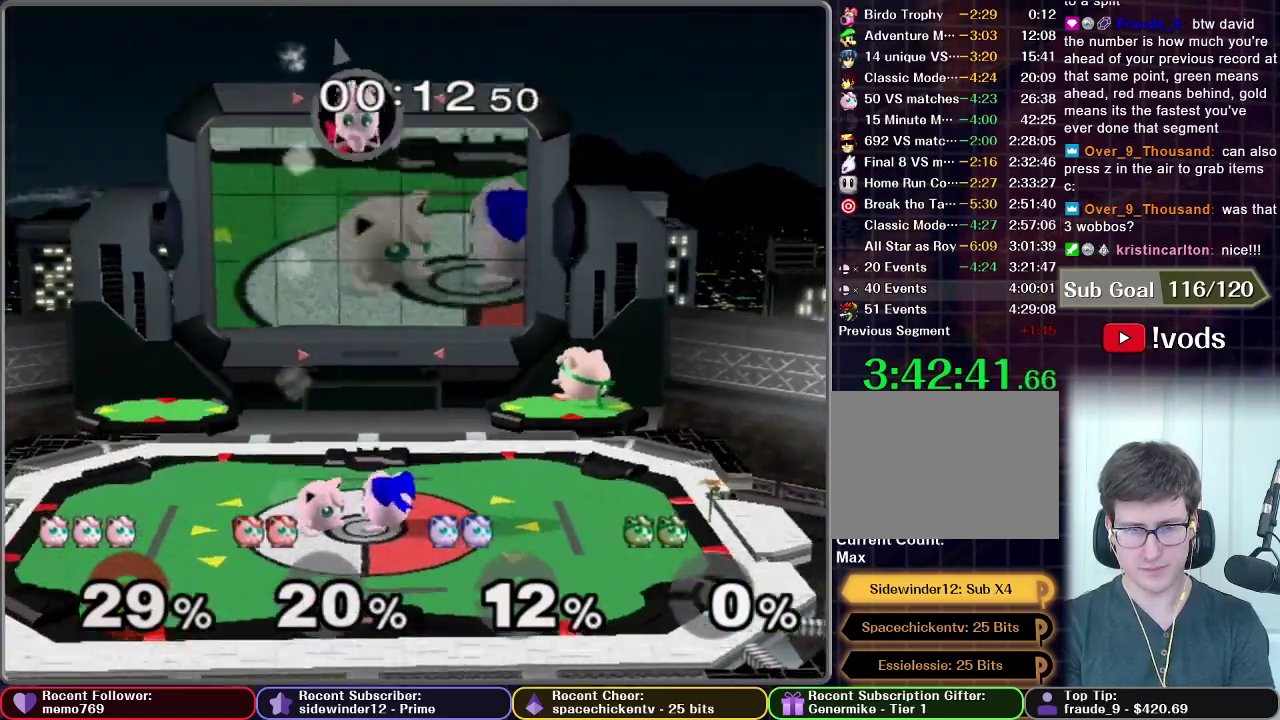
{"buttons": [], "left_stick": "center", "right_stick": "center", "events": [[100, "Z", "down"], [217, "Z", "up"], [234, "left_stick", "up-left"], [334, "left_stick", "center"], [401, "left_stick", "up-left"], [467, "left_stick", "center"]]}
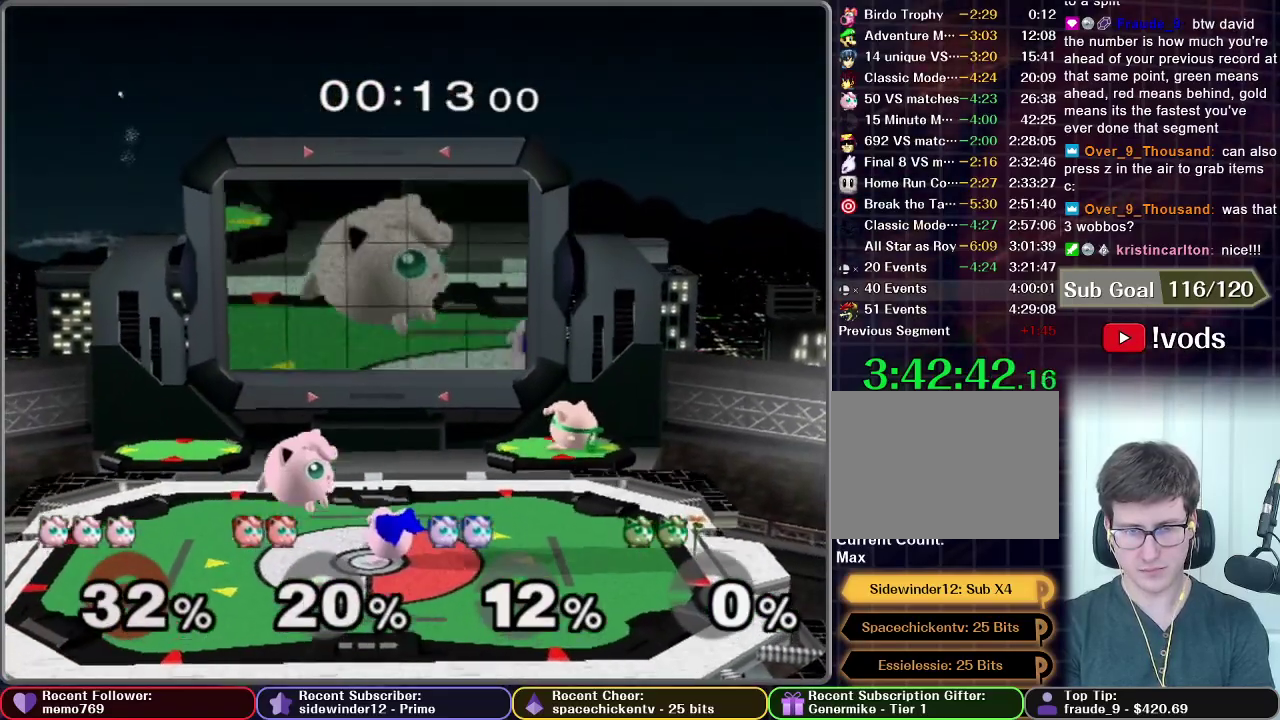
{"buttons": ["A"], "left_stick": "center", "right_stick": "center", "events": [[450, "A", "down"]]}
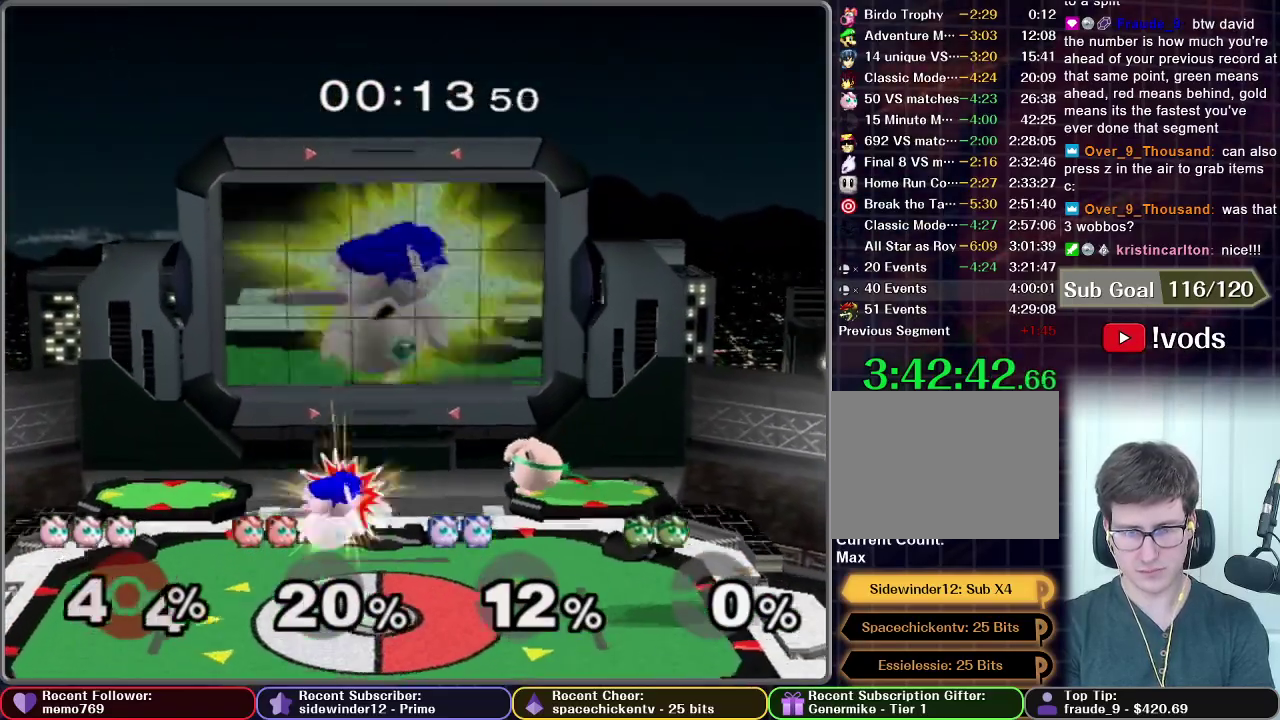
{"buttons": [], "left_stick": "right", "right_stick": "center", "events": [[251, "A", "up"], [251, "left_stick", "right"]]}
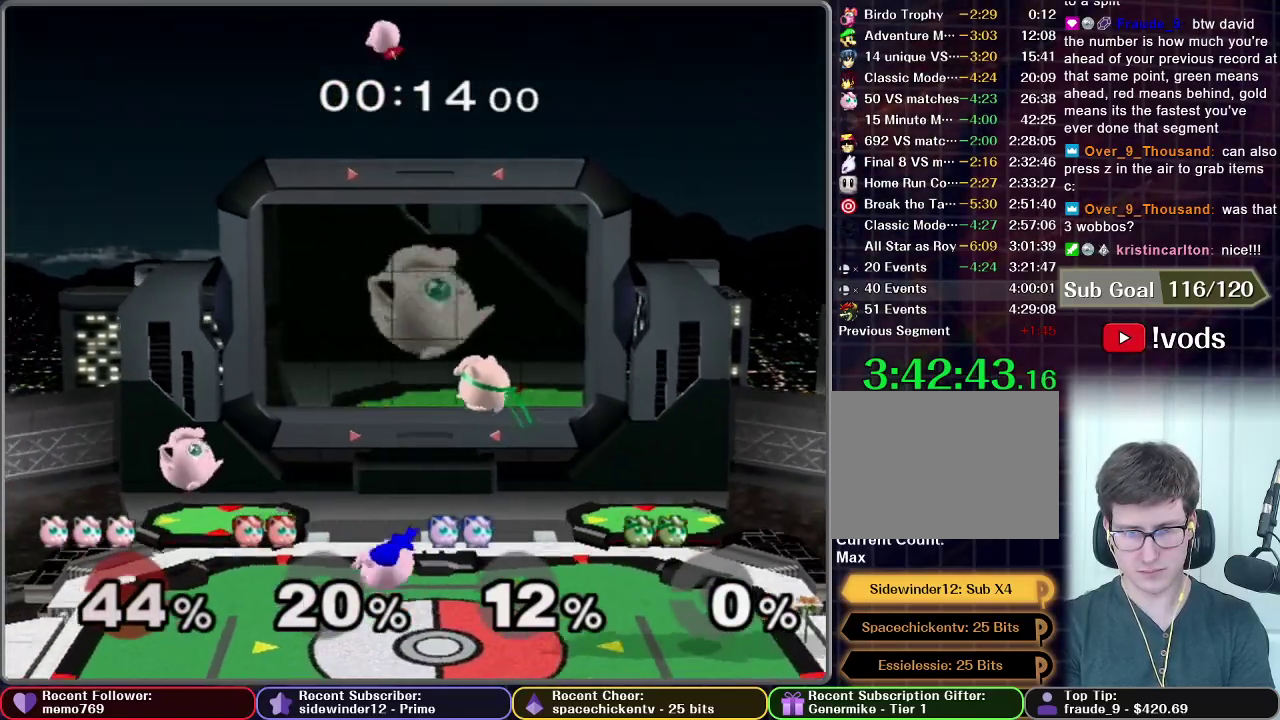
{"buttons": ["R1"], "left_stick": "center", "right_stick": "center"}
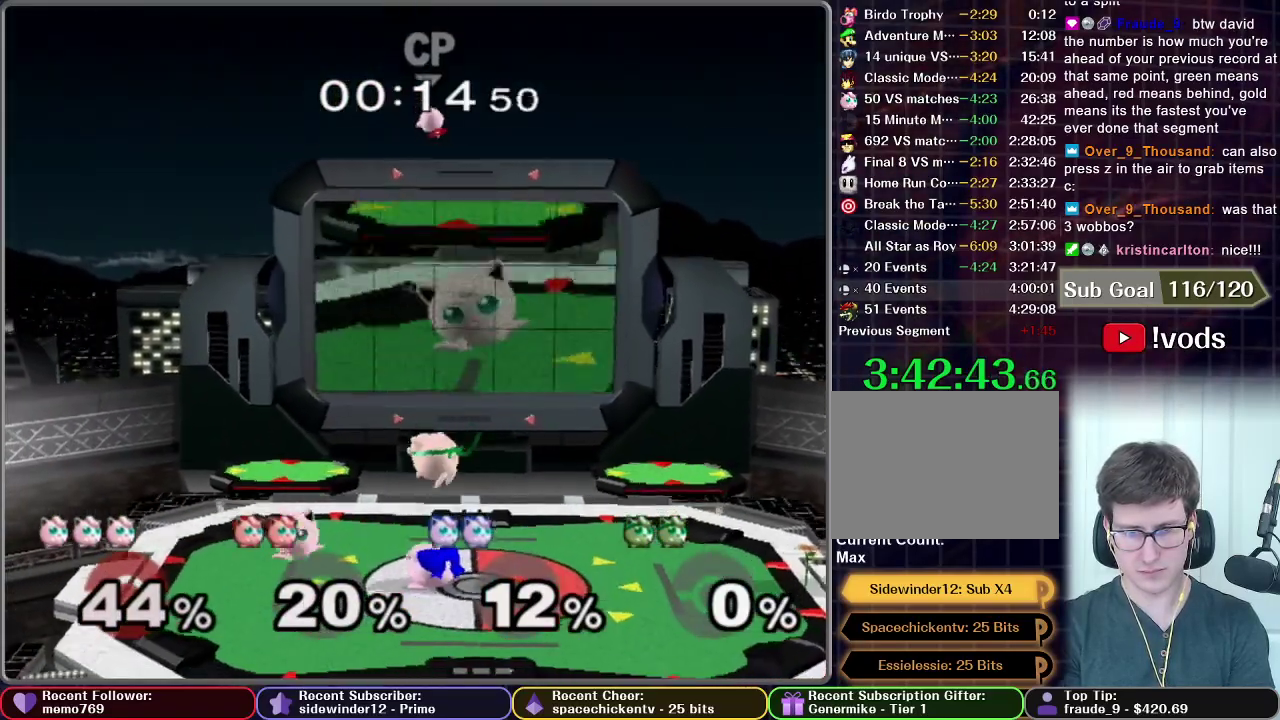
{"buttons": [], "left_stick": "center", "right_stick": "center", "events": [[34, "left_stick", "down-left"], [167, "left_stick", "left"], [234, "left_stick", "center"], [484, "R1", "up"]]}
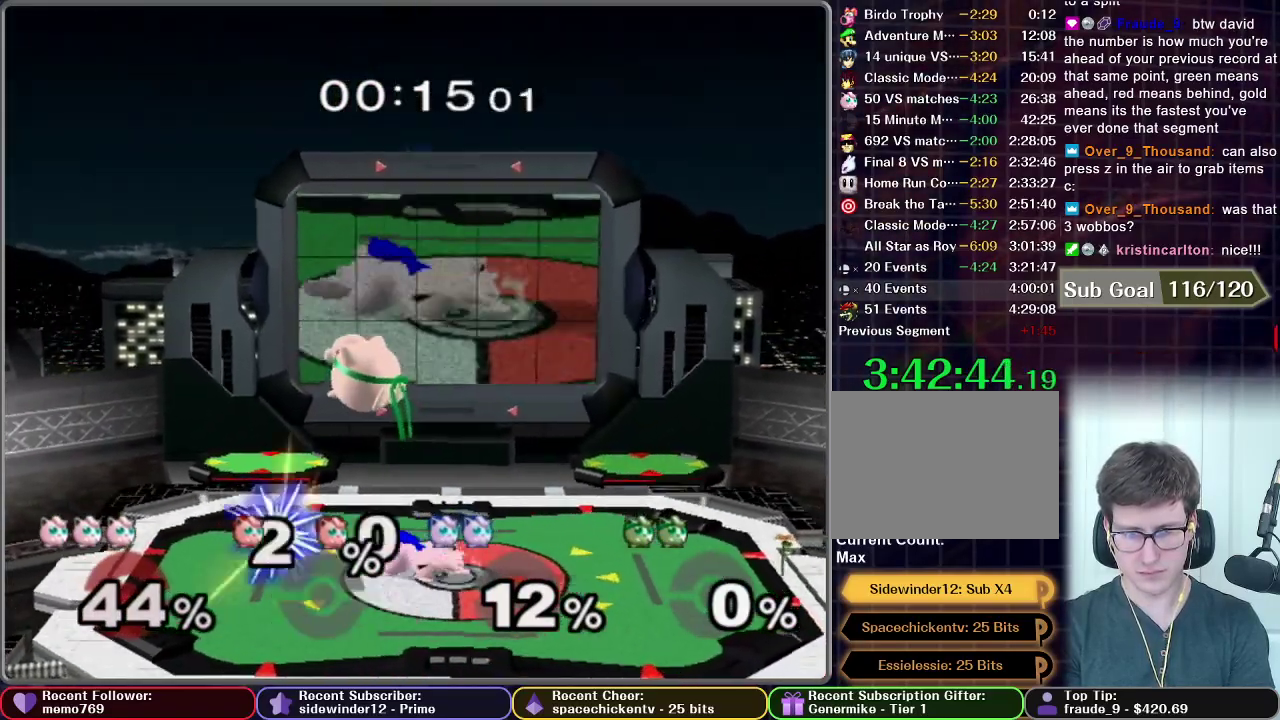
{"buttons": [], "left_stick": "up-left", "right_stick": "center", "events": [[200, "left_stick", "left"], [300, "Z", "down"], [400, "Z", "up"], [417, "left_stick", "up-left"]]}
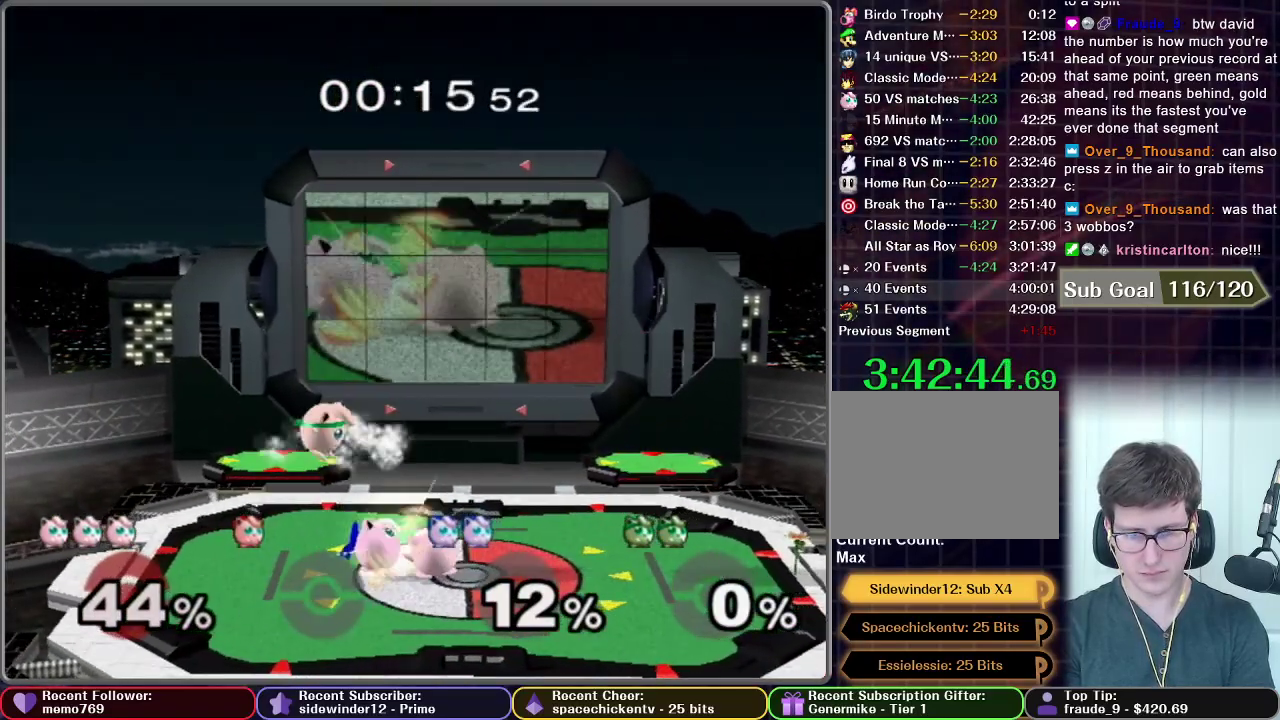
{"buttons": [], "left_stick": "center", "right_stick": "center", "events": [[317, "left_stick", "center"]]}